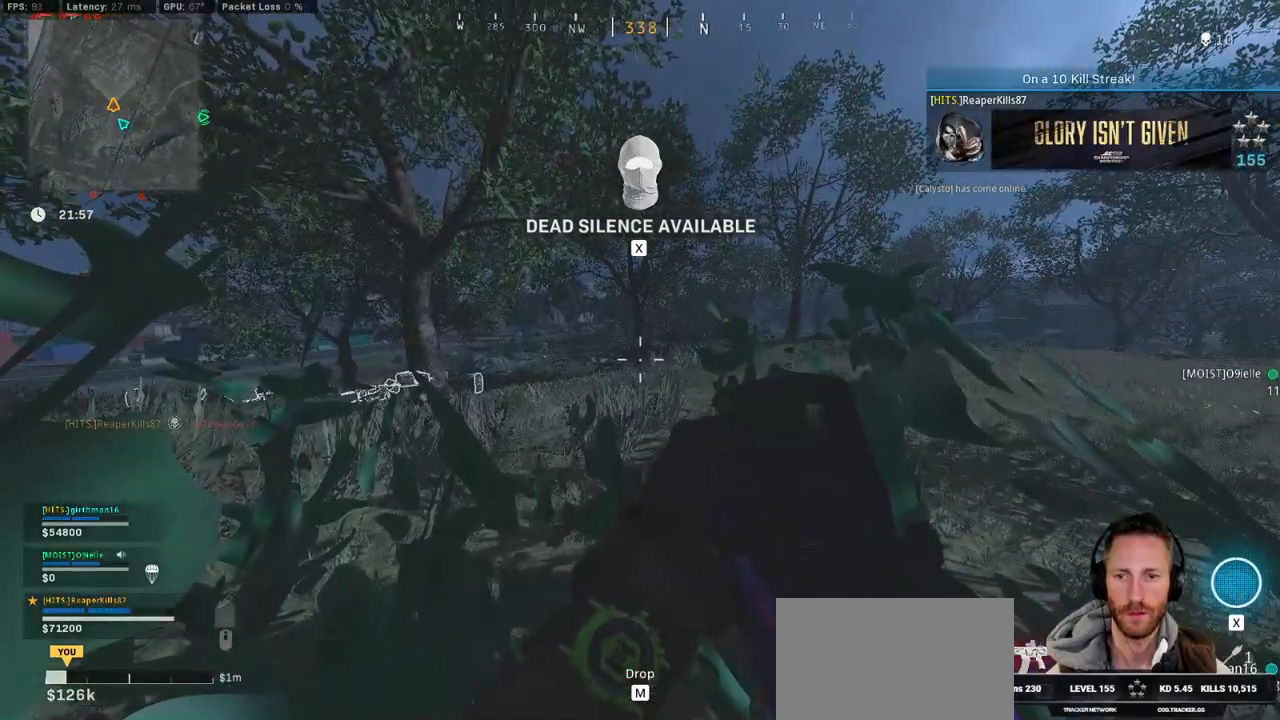
Gameplay with keyboard and mouse; each line is a JSON object with the keys and mouse buttons held at the frame after it. "events" lists presses ("down") and releases ("up") of "1", "2", "3", "4", "5", "a", "alt", "b", "c", "ctrl", "d", "e", "f", "g", "q", "r", "s", "shift", "space", "t", "tab", "v", "w", "x", "z", "mouse_left", "mouse_wheel", "mouse_right", "mouse_mb4" and "mouse_mb5" between this image and that frame as [ms after this image, input, new state], when the widget could be followed in between. "mouse_left", "mouse_wheel", "mouse_right", "mouse_mb4", "mouse_mb5" = the "left", "wheel", "right", "mb4", "mb5" buttons of the "mouse" list. No other keys are recorded. "wheel" means that the mouse wheel is clicked or scrolled. Mouse movement is not recorded.
{"keys": ["ctrl"], "mouse": [], "events": []}
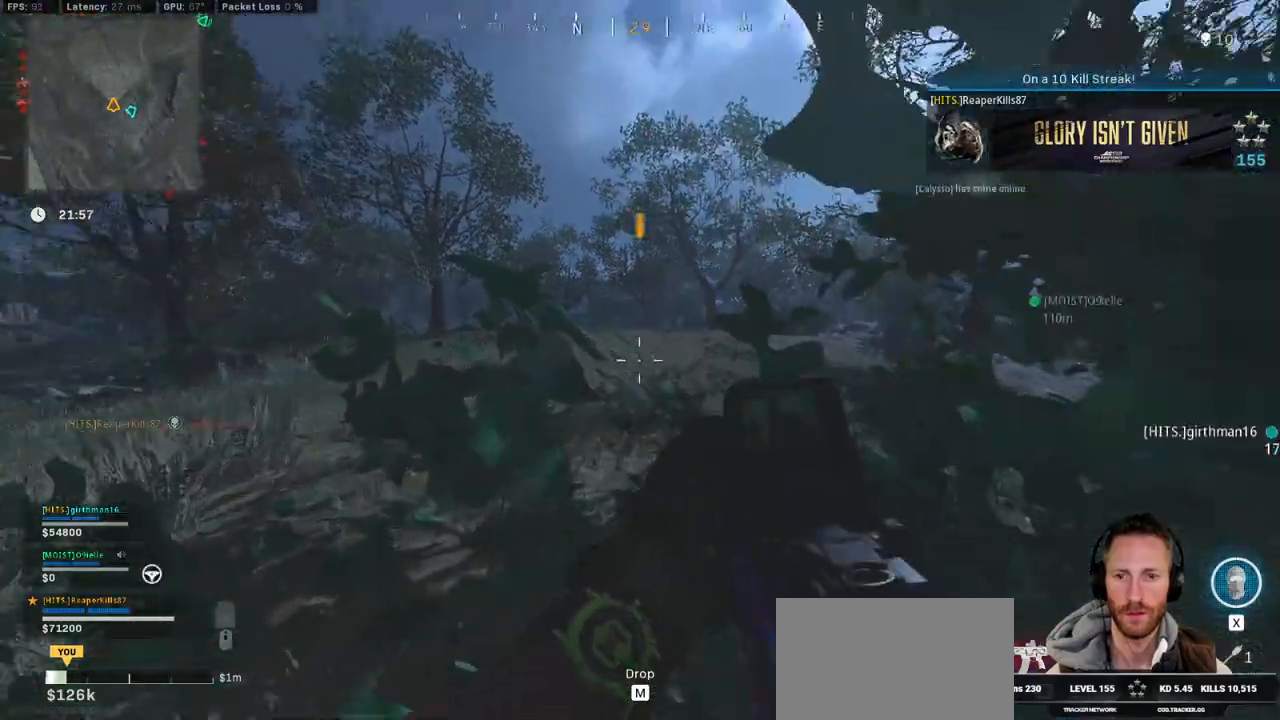
{"keys": ["w"], "mouse": [], "events": [[467, "w", "down"], [483, "ctrl", "up"]]}
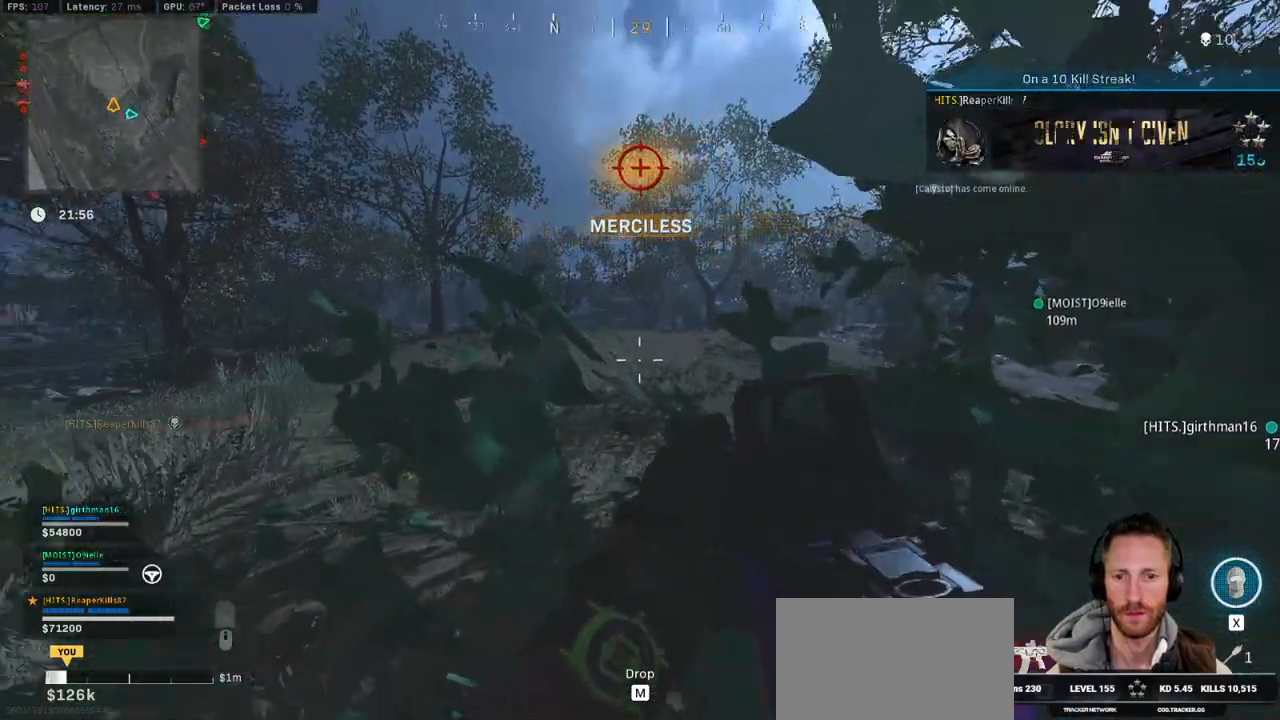
{"keys": ["shift", "w"], "mouse": [], "events": [[83, "shift", "down"], [350, "a", "down"], [417, "a", "up"]]}
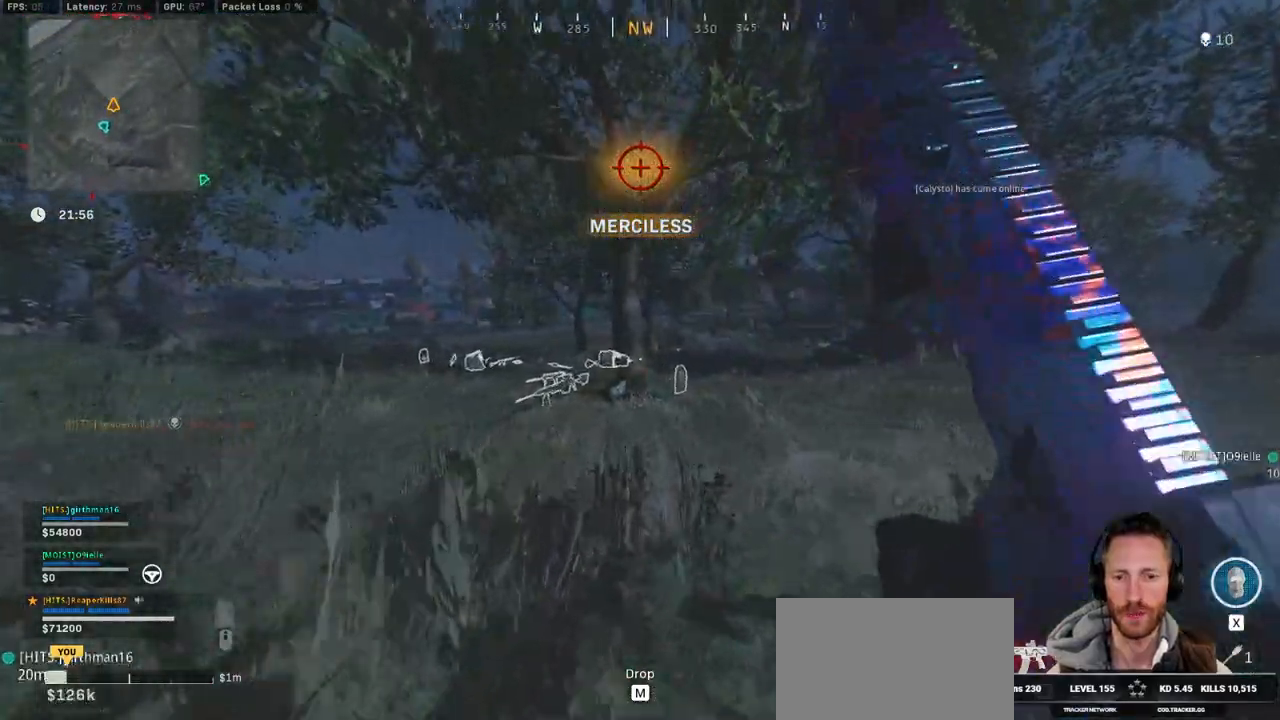
{"keys": ["shift", "w"], "mouse": [], "events": [[150, "mouse_wheel", "down"], [167, "d", "down"], [200, "mouse_wheel", "up"], [283, "d", "up"]]}
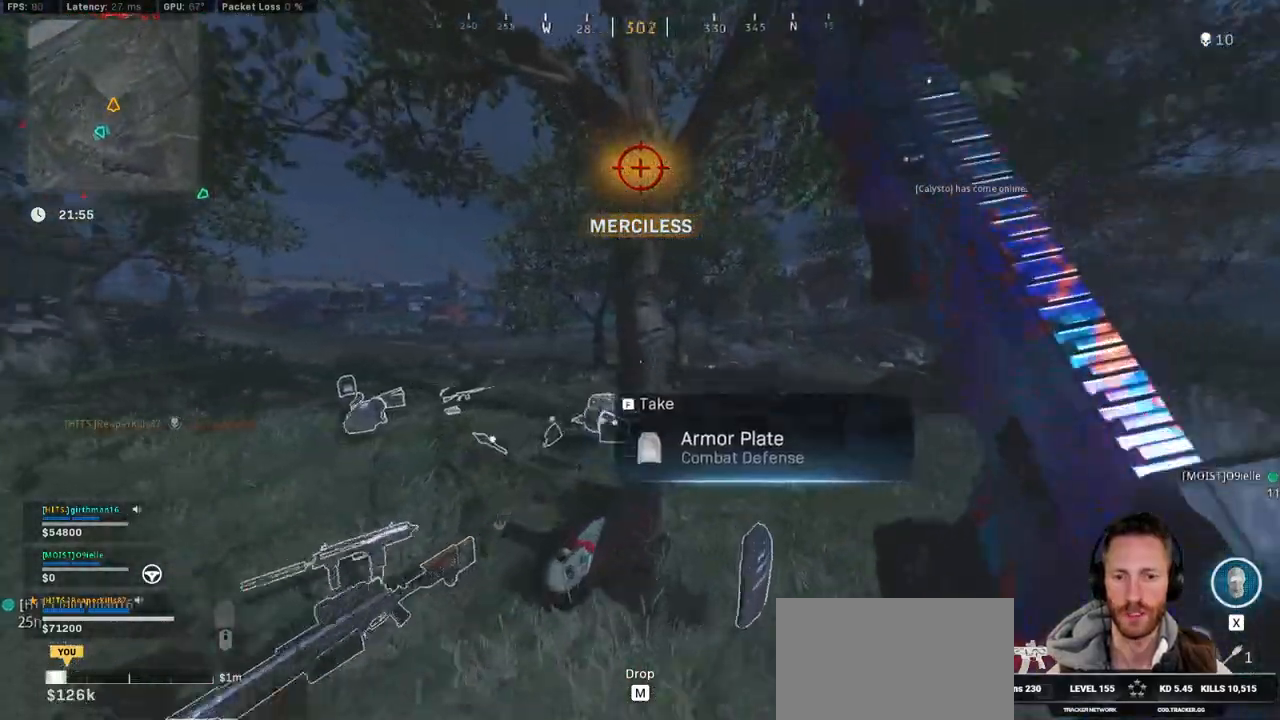
{"keys": ["shift", "w"], "mouse": [], "events": [[267, "mouse_wheel", "down"], [367, "mouse_wheel", "up"]]}
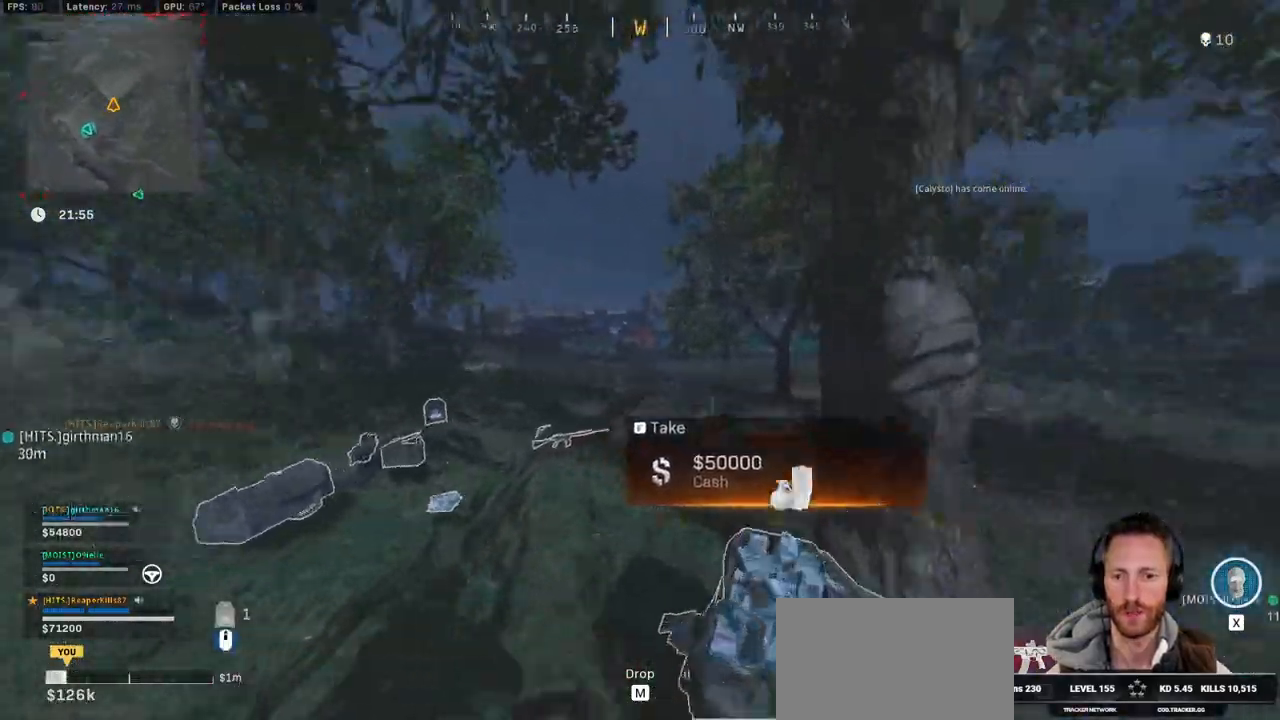
{"keys": ["d", "shift", "w"], "mouse": [], "events": [[83, "a", "down"], [217, "mouse_wheel", "down"], [283, "a", "up"], [283, "mouse_wheel", "up"], [317, "d", "down"]]}
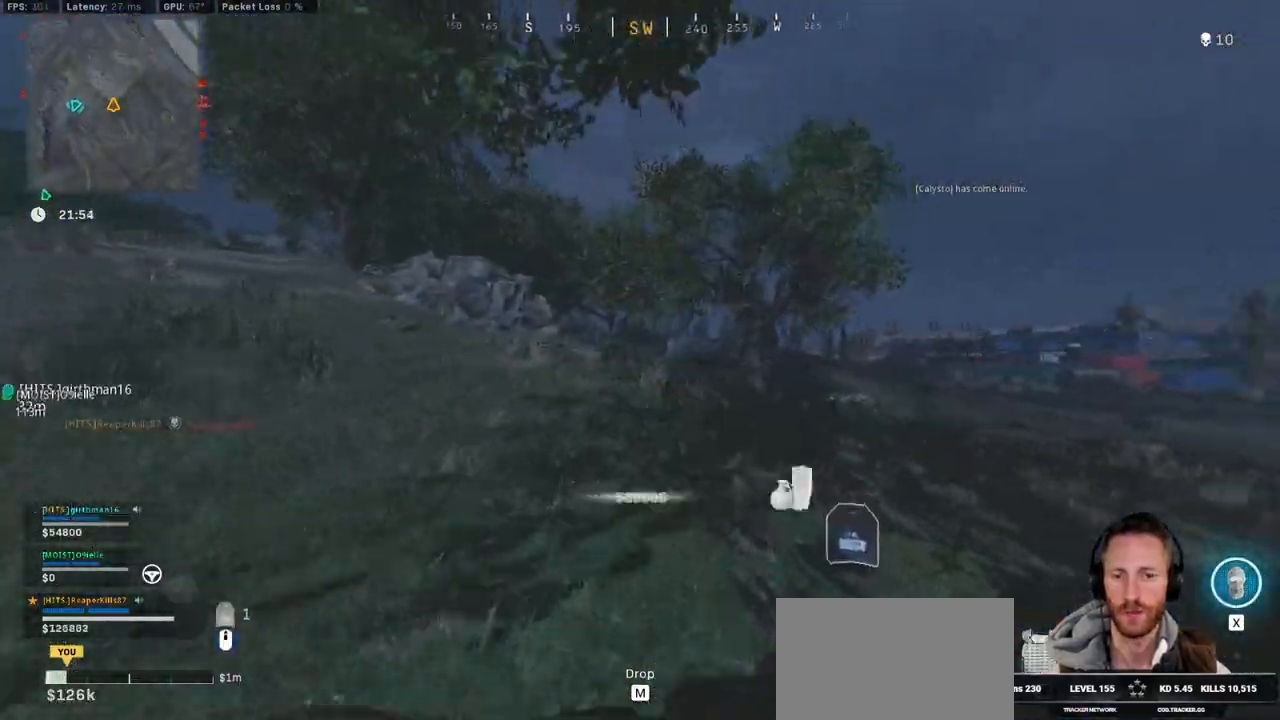
{"keys": ["a", "shift", "w"], "mouse": [], "events": [[267, "a", "down"], [267, "d", "up"]]}
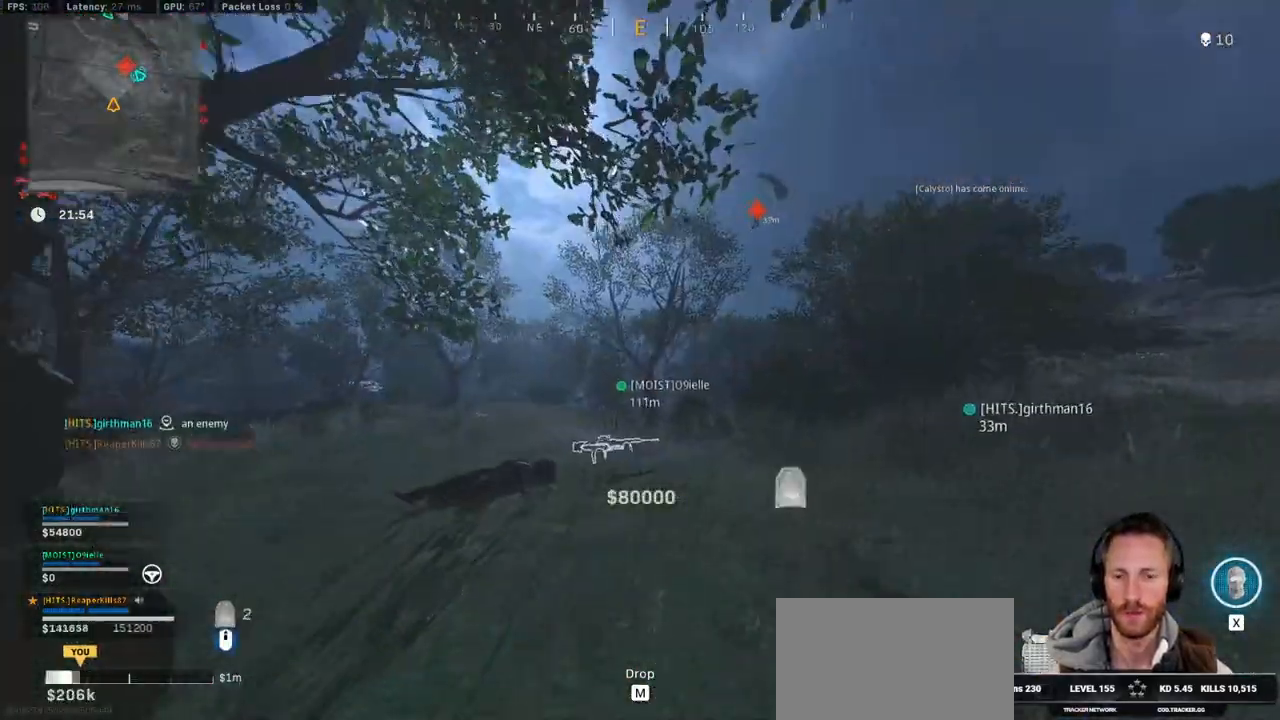
{"keys": ["a", "e", "shift", "w"], "mouse": [], "events": [[500, "e", "down"]]}
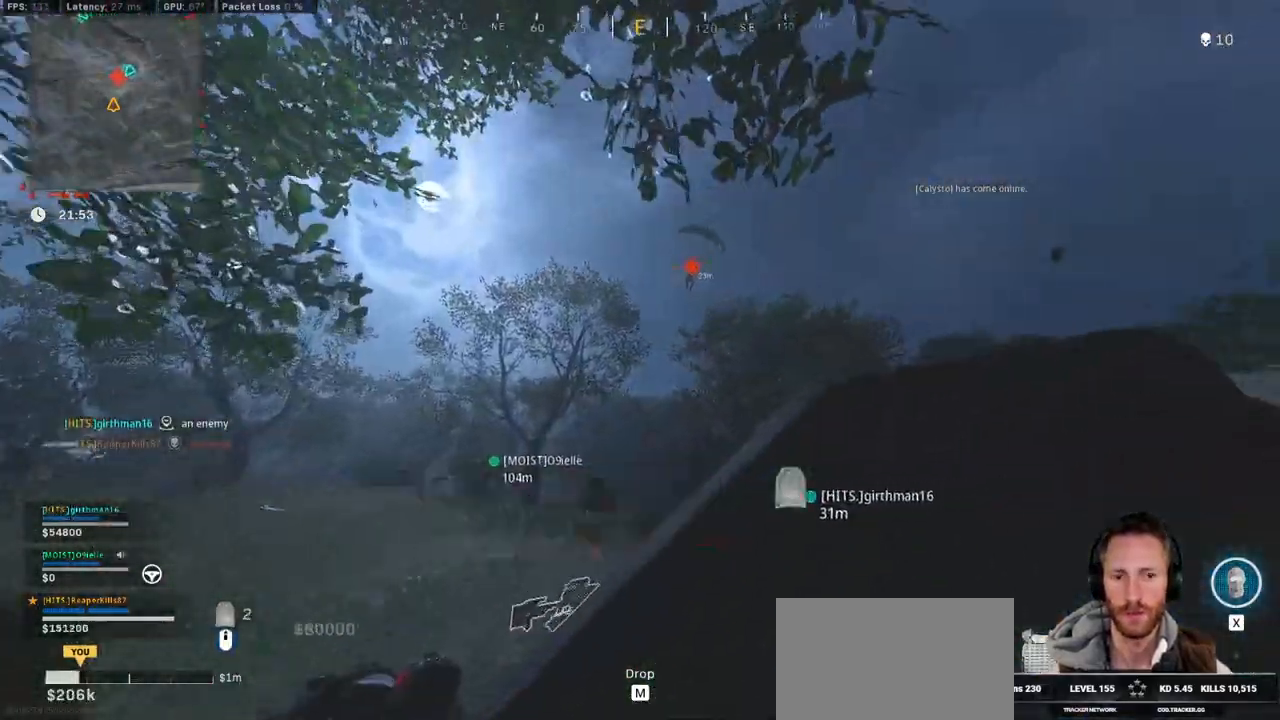
{"keys": ["d", "shift", "w"], "mouse": [], "events": [[117, "e", "up"], [267, "e", "down"], [283, "a", "up"], [350, "e", "up"], [467, "d", "down"]]}
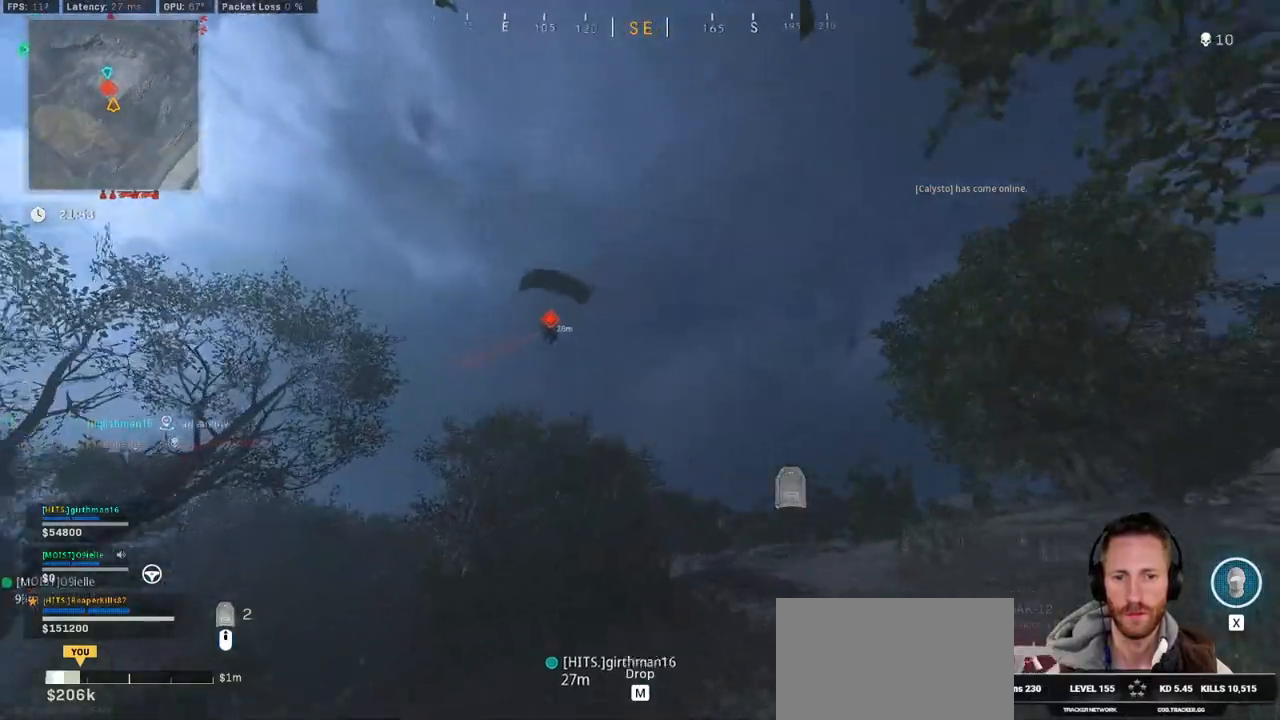
{"keys": ["a", "s"], "mouse": ["left"], "events": [[33, "shift", "up"], [67, "w", "up"], [217, "s", "down"], [300, "a", "down"], [300, "d", "up"], [383, "mouse_left", "down"]]}
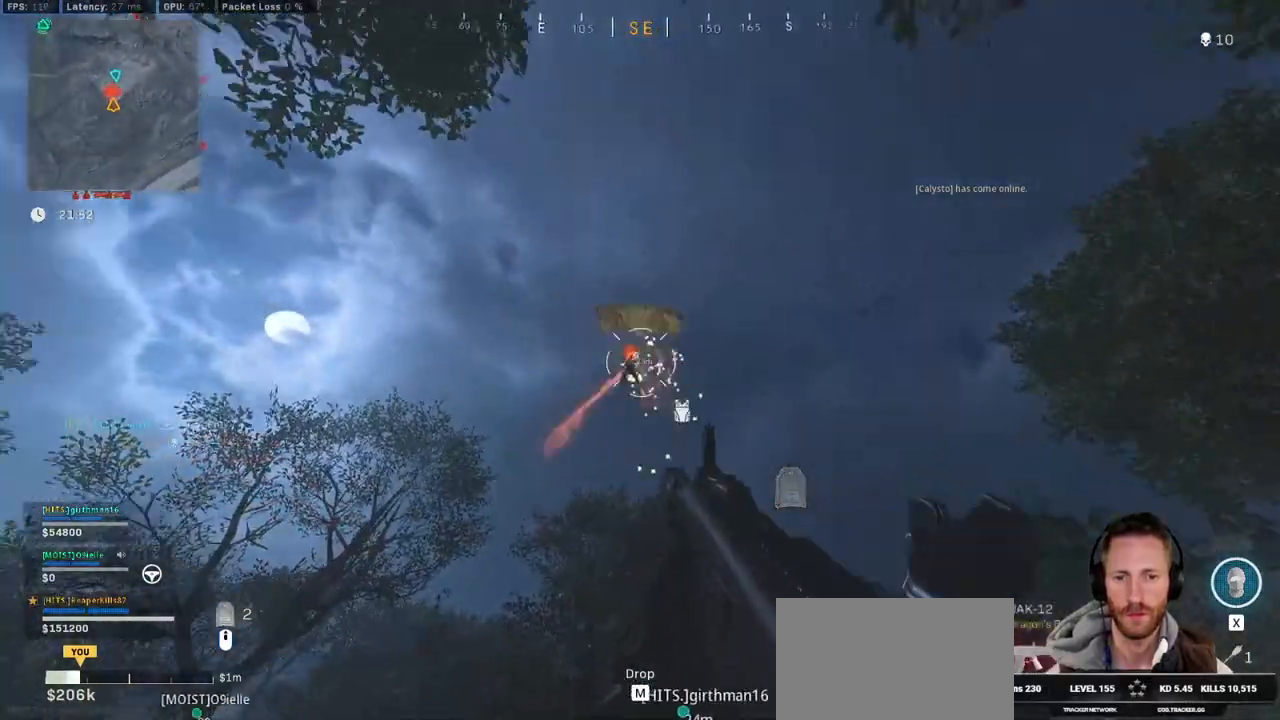
{"keys": ["a", "w"], "mouse": ["left"], "events": [[117, "s", "up"], [217, "w", "down"], [250, "a", "up"], [467, "a", "down"]]}
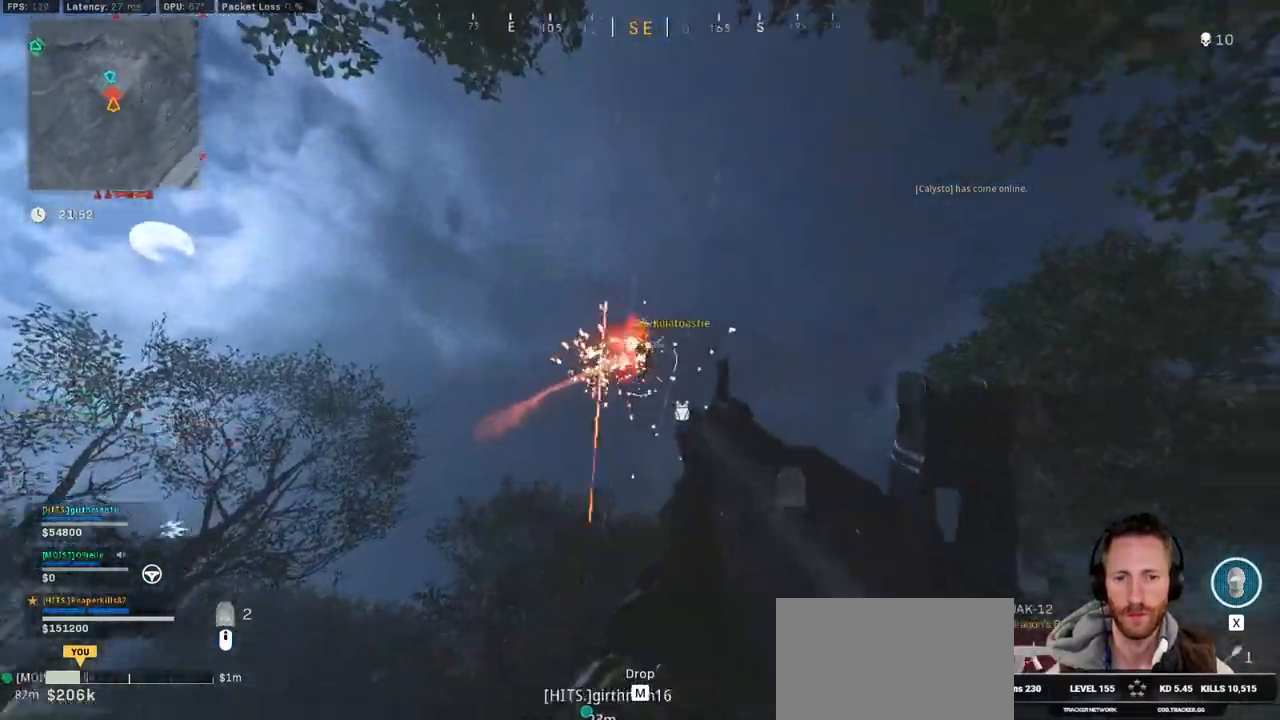
{"keys": ["a", "w"], "mouse": ["left"], "events": []}
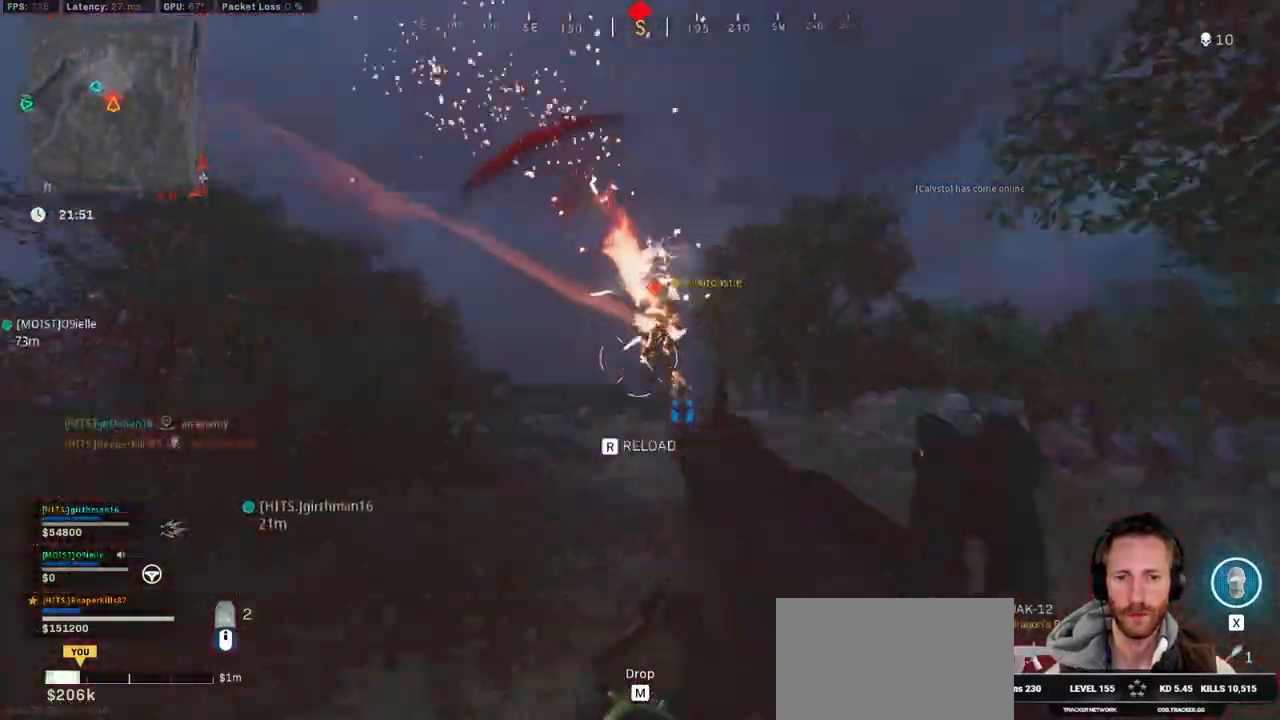
{"keys": ["a", "e", "w"], "mouse": [], "events": [[117, "w", "up"], [367, "w", "down"], [450, "e", "down"], [450, "mouse_left", "up"]]}
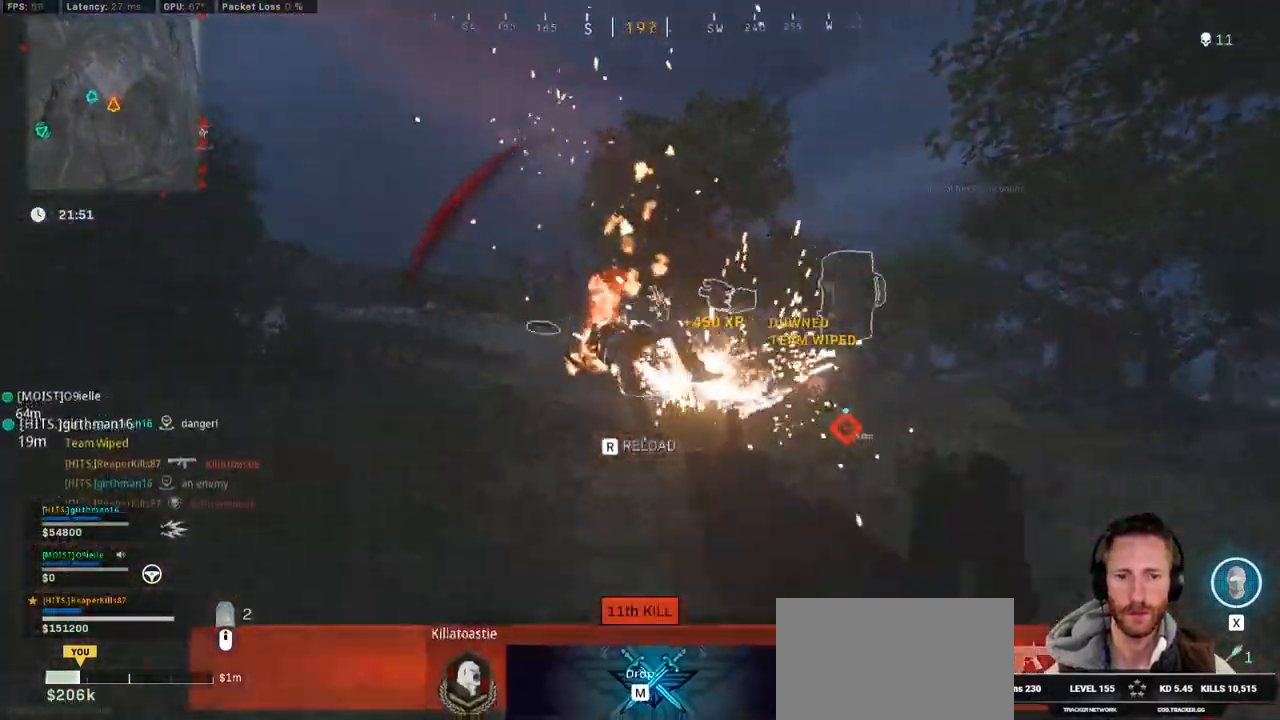
{"keys": ["a", "shift", "w"], "mouse": [], "events": [[83, "e", "up"], [100, "shift", "down"], [150, "a", "up"], [250, "d", "down"], [400, "d", "up"], [450, "a", "down"]]}
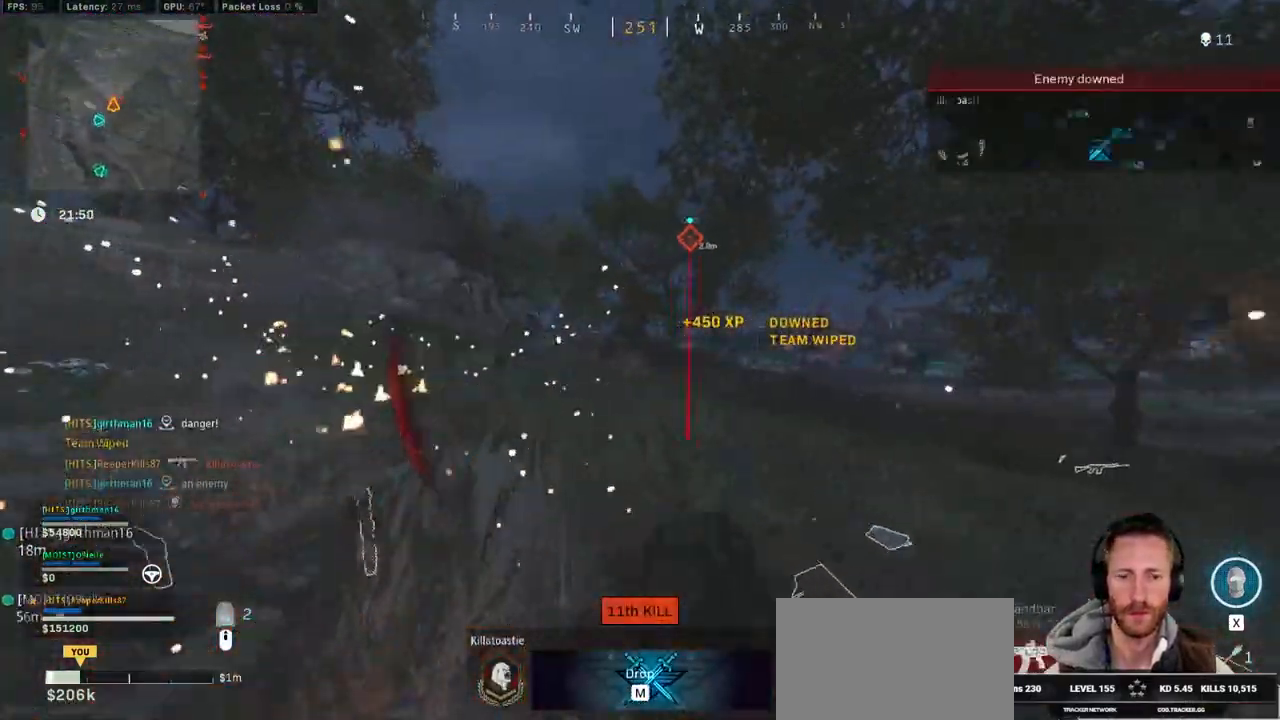
{"keys": ["d", "shift", "w"], "mouse": [], "events": [[100, "a", "up"], [133, "d", "down"], [383, "mouse_wheel", "down"], [500, "mouse_wheel", "up"]]}
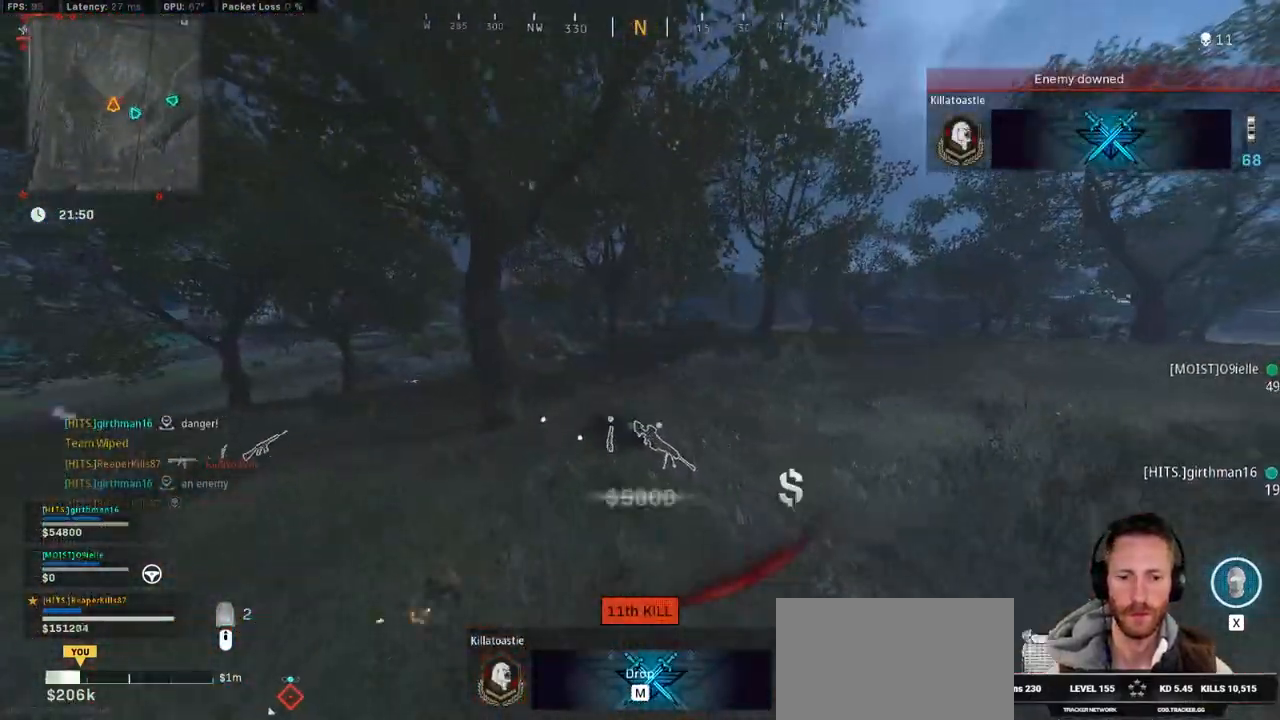
{"keys": ["shift", "w"], "mouse": [], "events": [[50, "d", "up"], [183, "c", "down"], [250, "c", "up"], [283, "shift", "up"], [333, "c", "down"], [350, "space", "down"], [417, "shift", "down"], [433, "c", "up"], [450, "space", "up"]]}
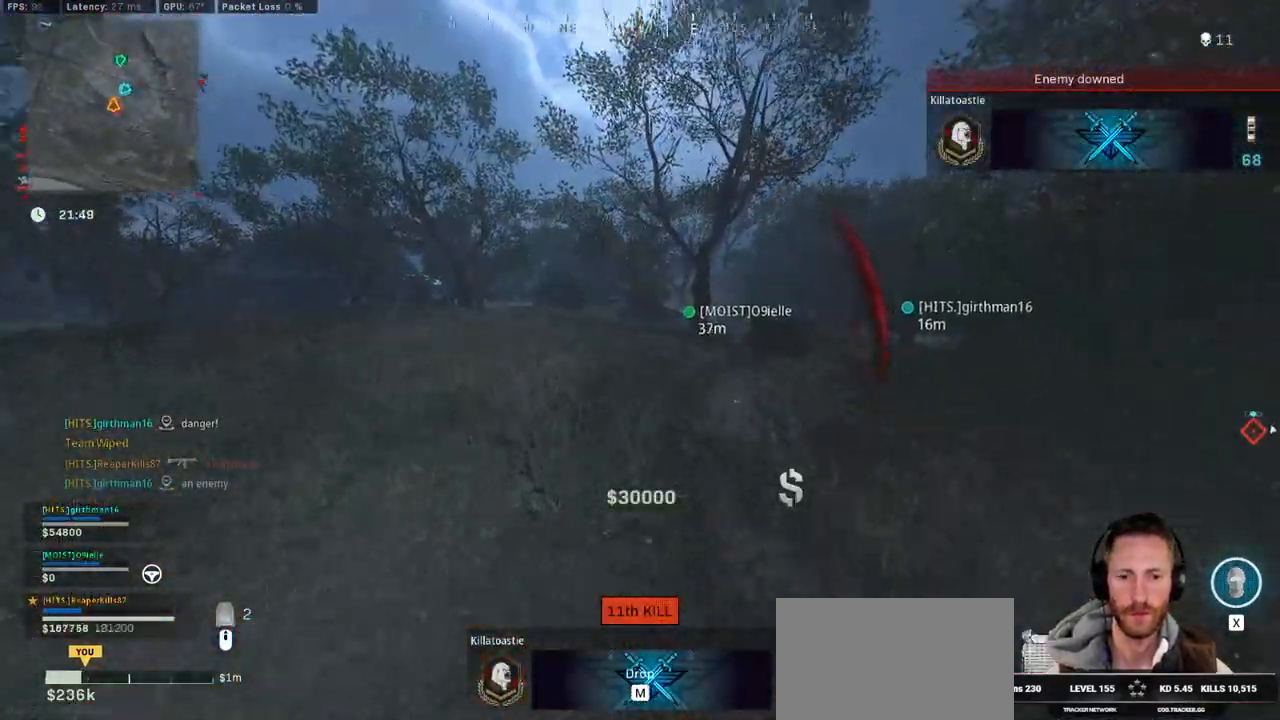
{"keys": ["d", "shift", "w"], "mouse": [], "events": [[83, "d", "down"]]}
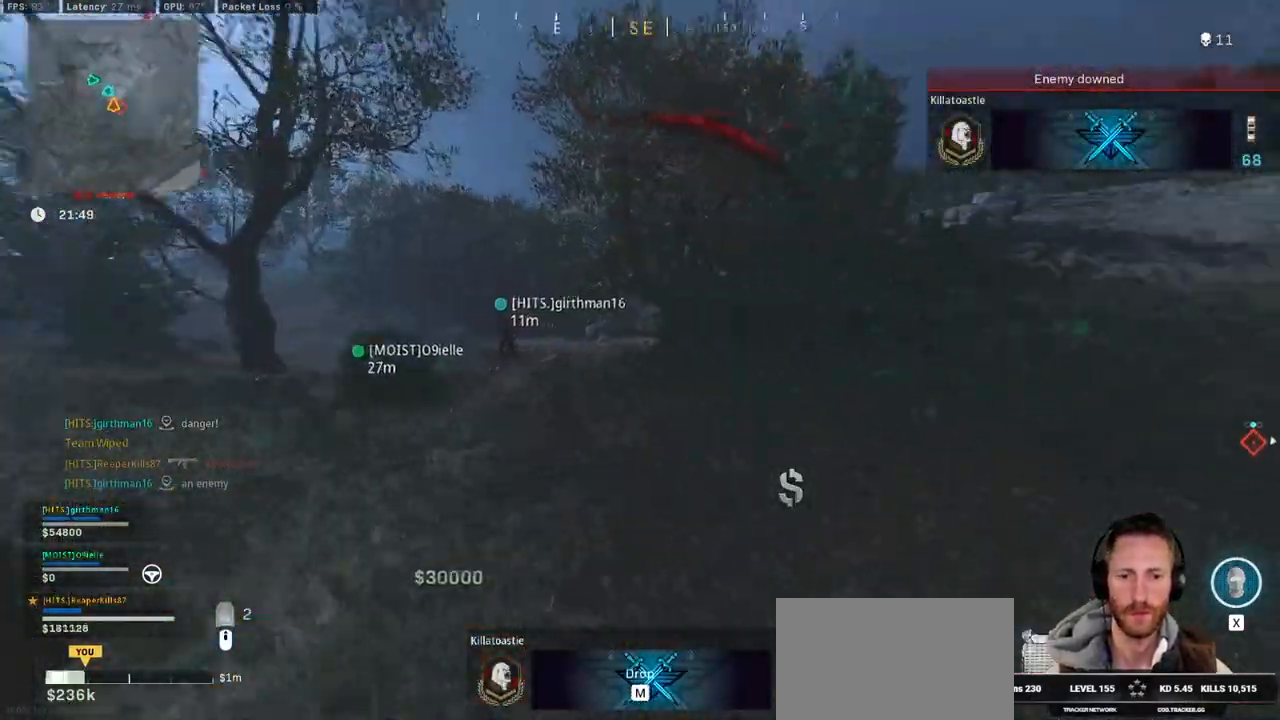
{"keys": ["ctrl", "w"], "mouse": [], "events": [[317, "shift", "up"], [417, "ctrl", "down"], [417, "d", "up"]]}
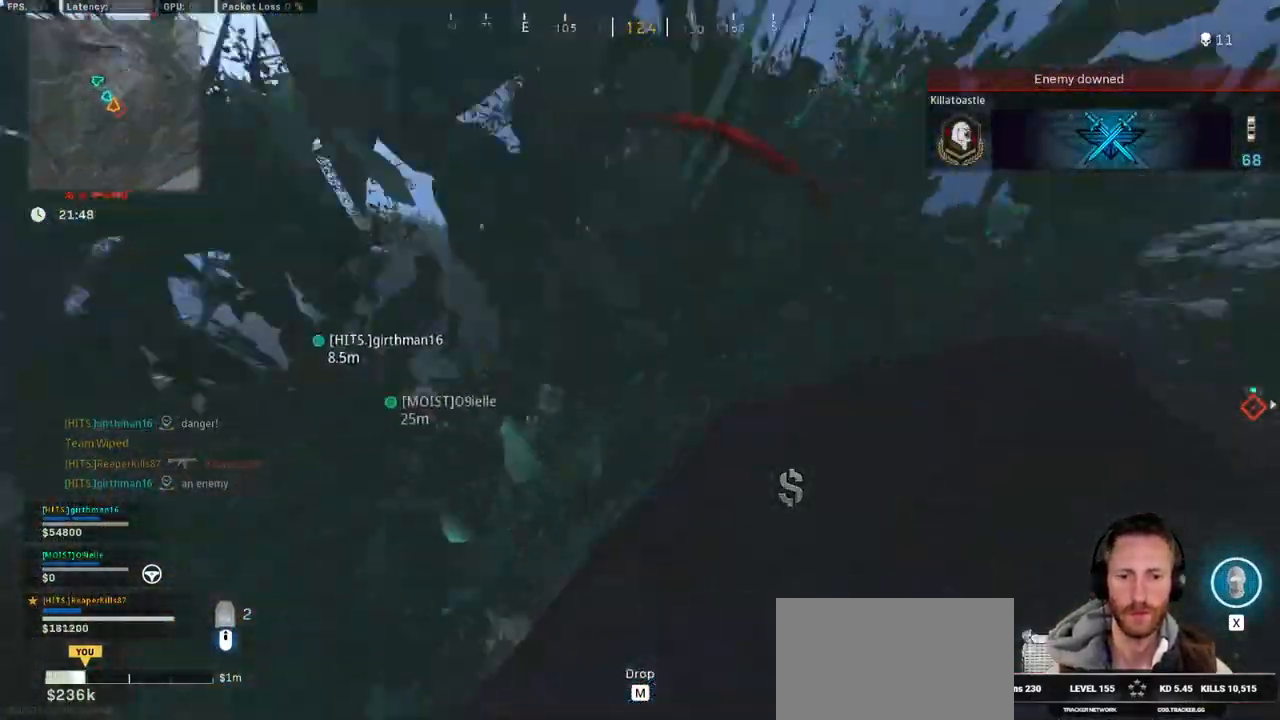
{"keys": ["d", "shift", "w"], "mouse": [], "events": [[83, "d", "down"], [150, "ctrl", "up"], [267, "shift", "down"]]}
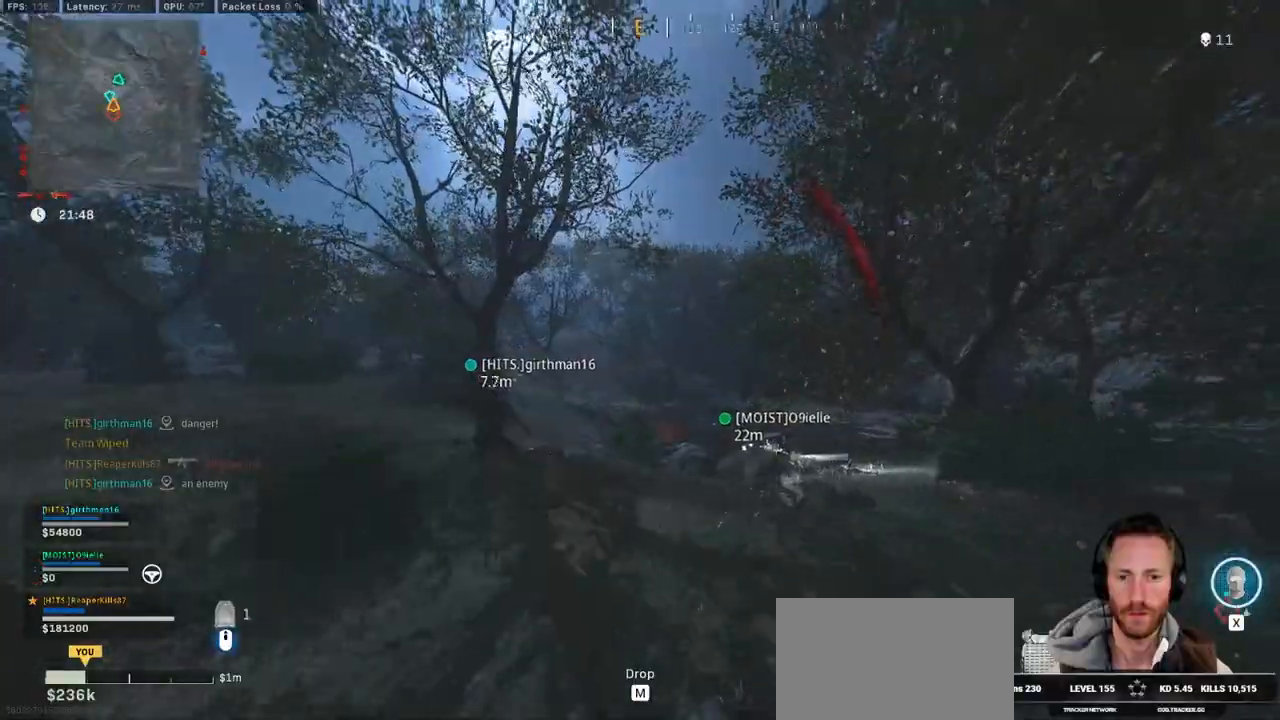
{"keys": ["d", "shift", "space", "w"], "mouse": [], "events": [[483, "space", "down"]]}
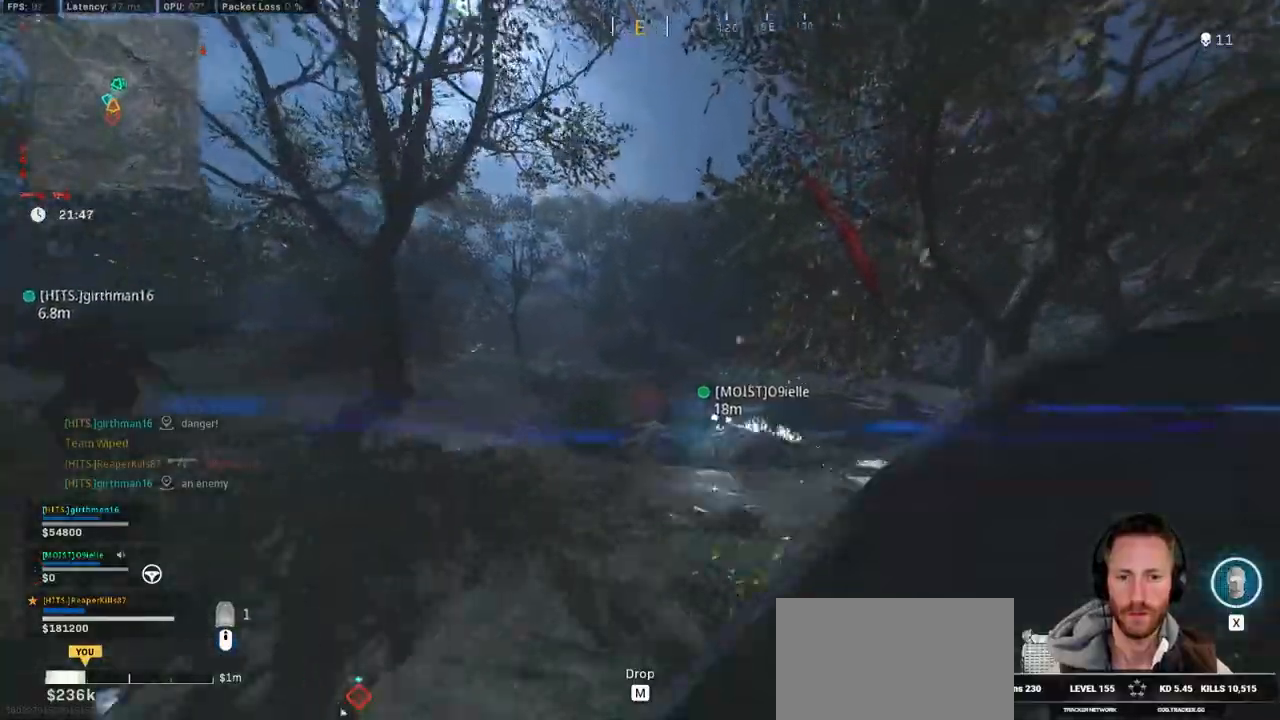
{"keys": ["w"], "mouse": [], "events": [[67, "shift", "up"], [133, "space", "up"], [283, "d", "up"]]}
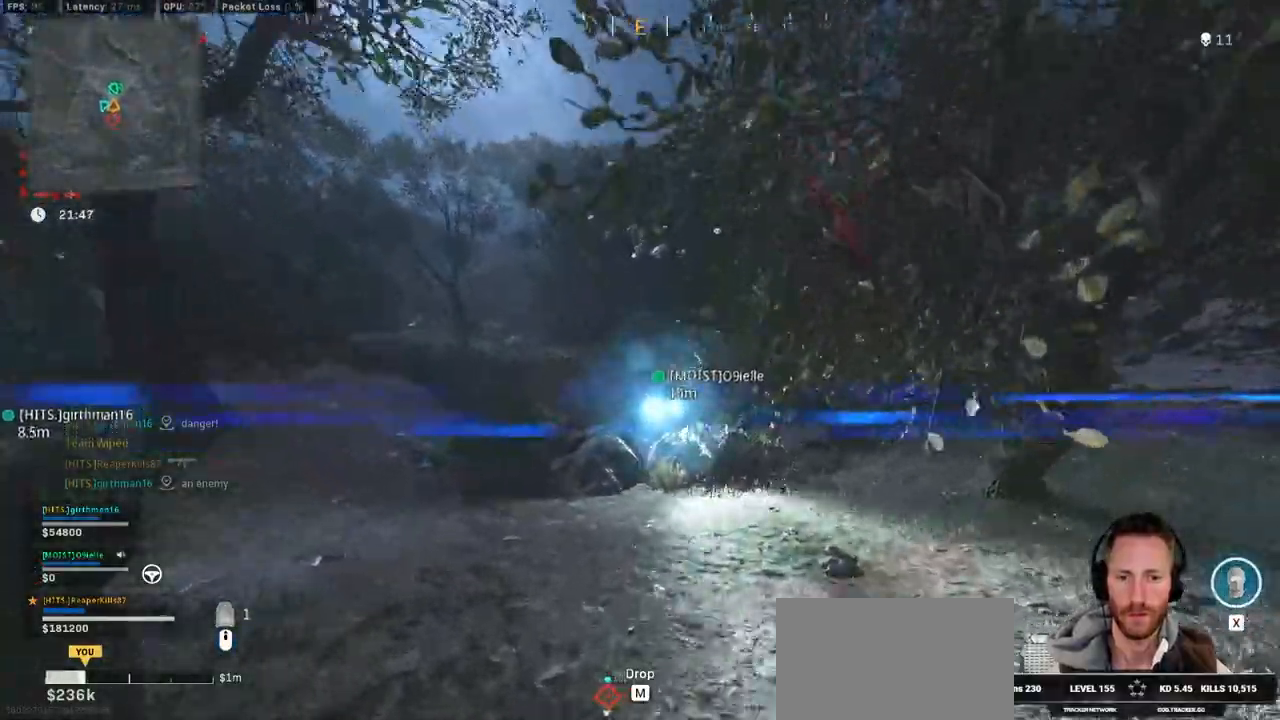
{"keys": ["a", "shift", "w"], "mouse": [], "events": [[83, "shift", "down"], [267, "a", "down"]]}
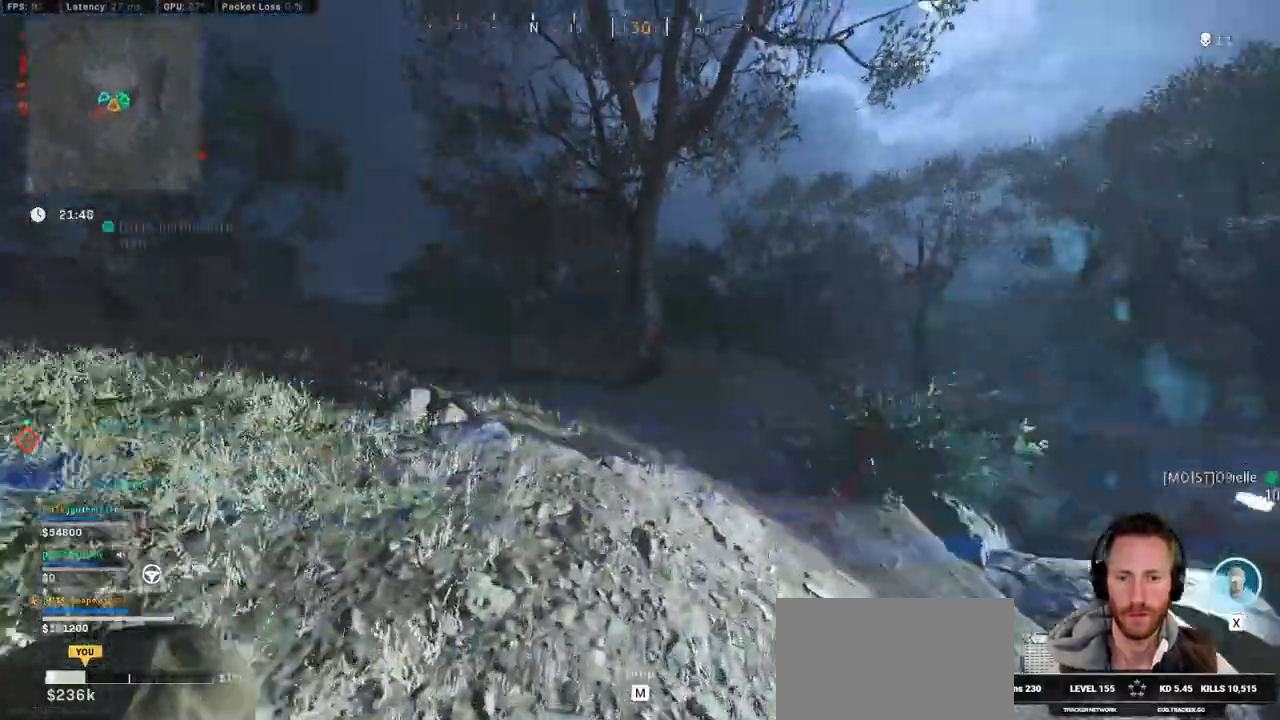
{"keys": ["shift", "w"], "mouse": []}
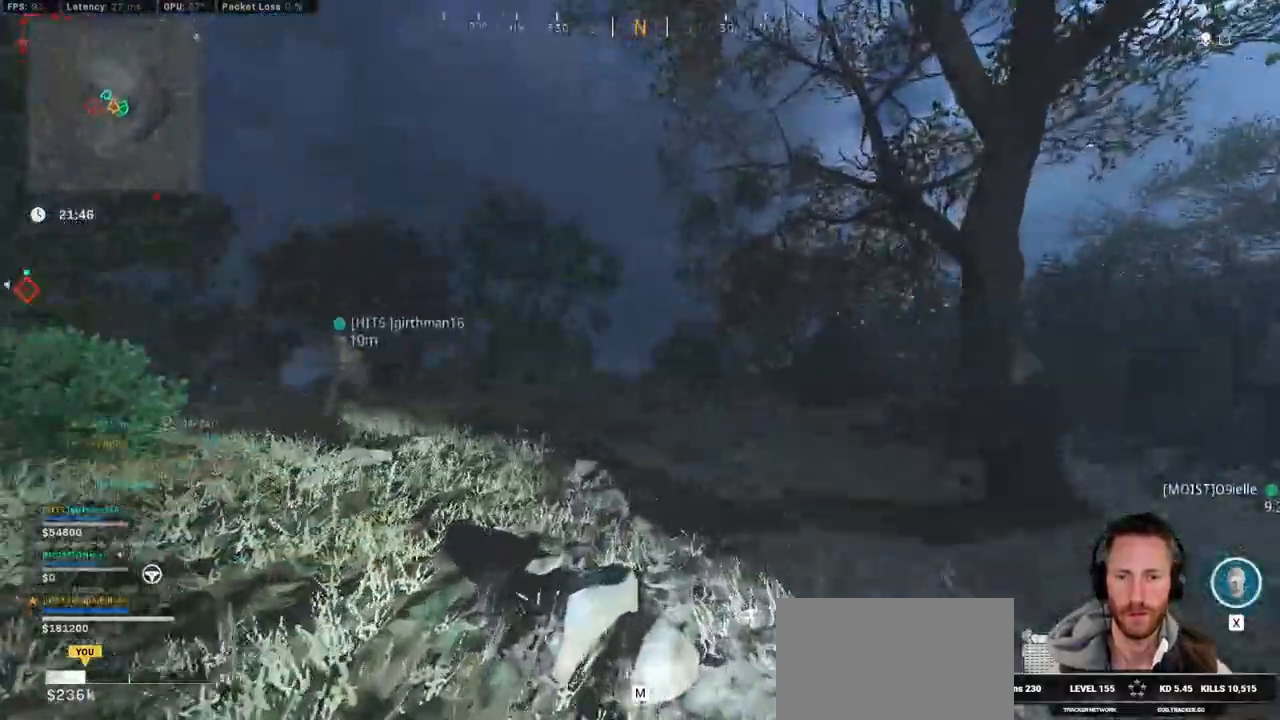
{"keys": ["e", "w"], "mouse": [], "events": [[200, "space", "down"], [233, "shift", "up"], [367, "space", "up"], [483, "e", "down"]]}
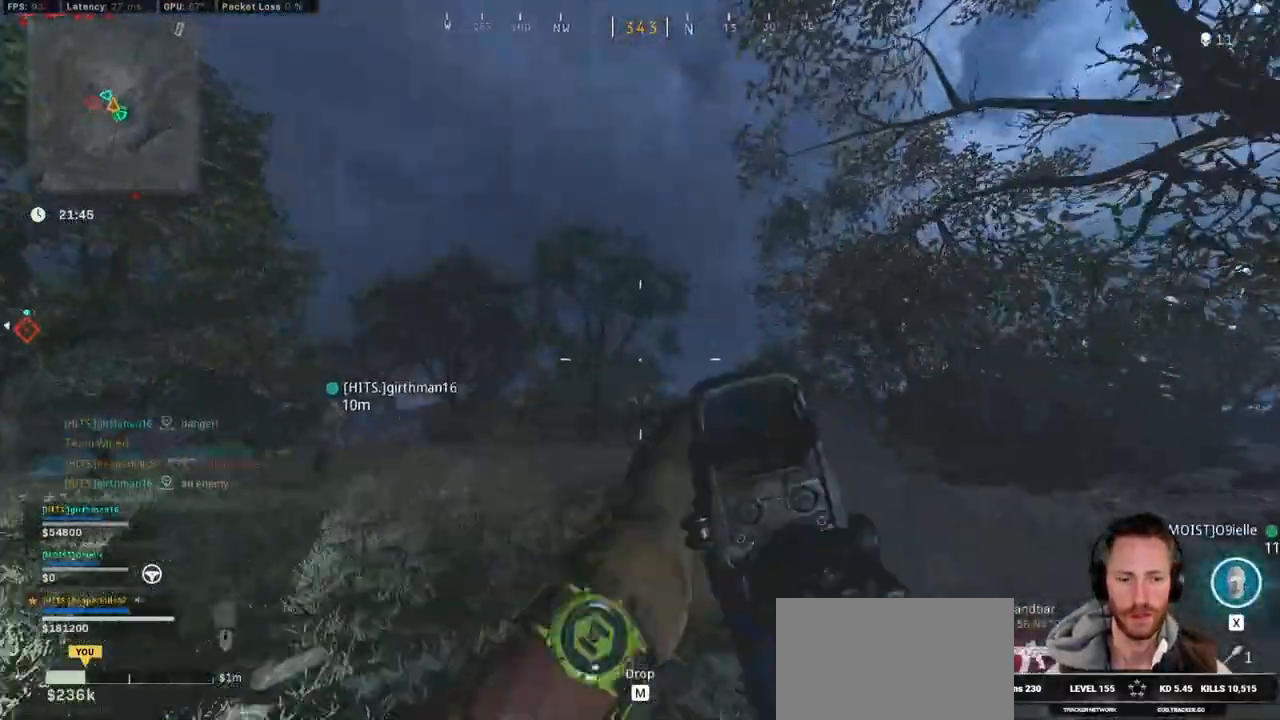
{"keys": ["r", "w"], "mouse": [], "events": [[117, "e", "up"], [283, "r", "down"], [350, "r", "up"], [467, "r", "down"]]}
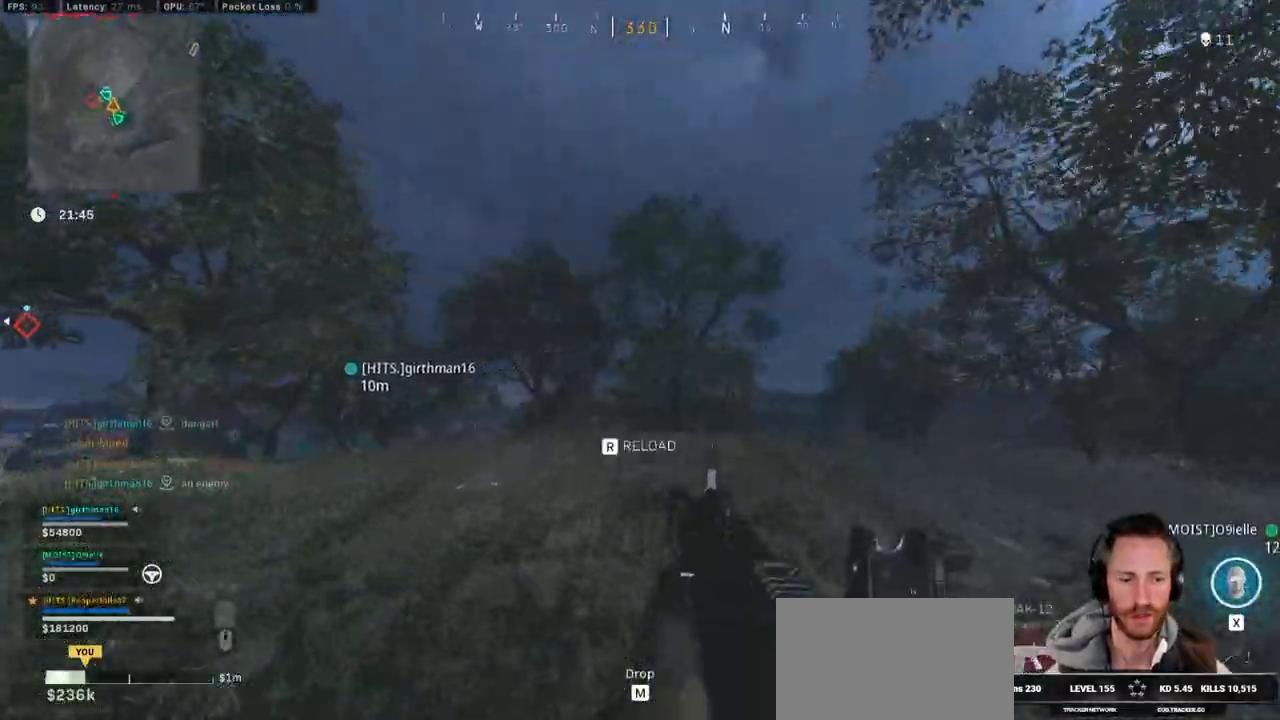
{"keys": ["ctrl", "w"], "mouse": [], "events": [[17, "r", "up"], [117, "r", "down"], [200, "r", "up"], [450, "ctrl", "down"]]}
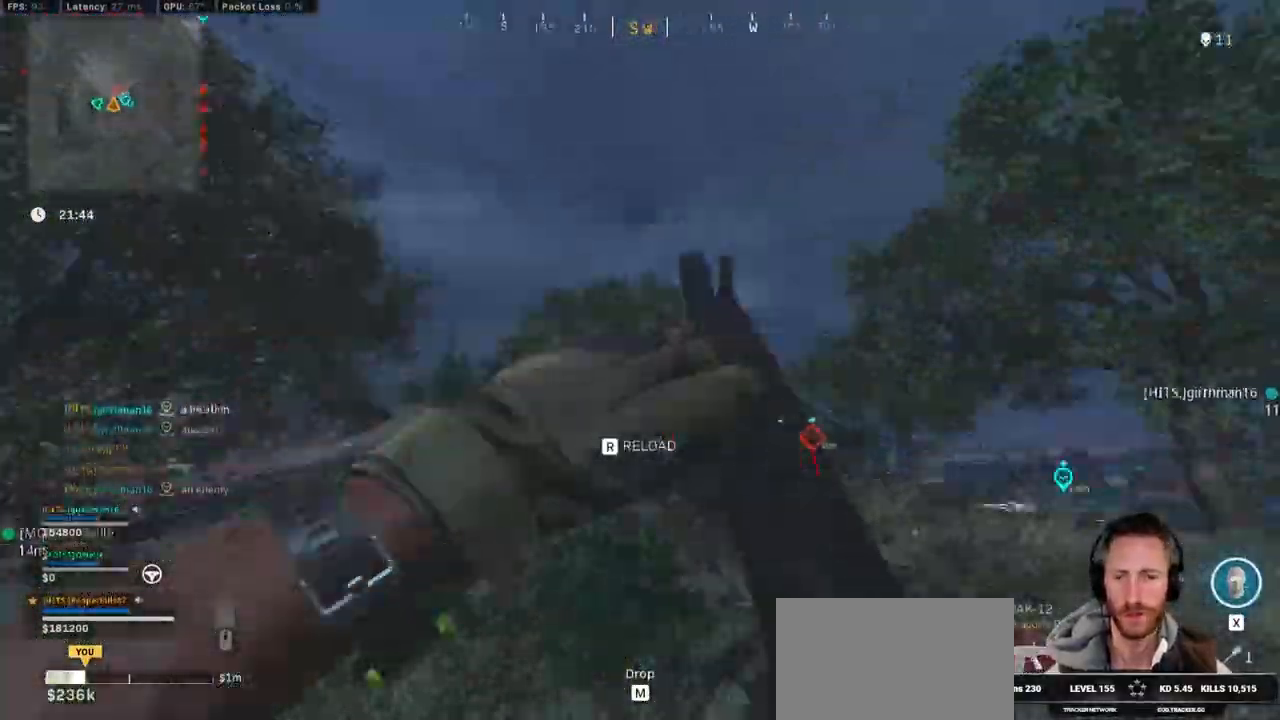
{"keys": ["s"], "mouse": [], "events": [[33, "d", "down"], [67, "w", "up"], [150, "ctrl", "up"], [333, "s", "down"], [467, "d", "up"]]}
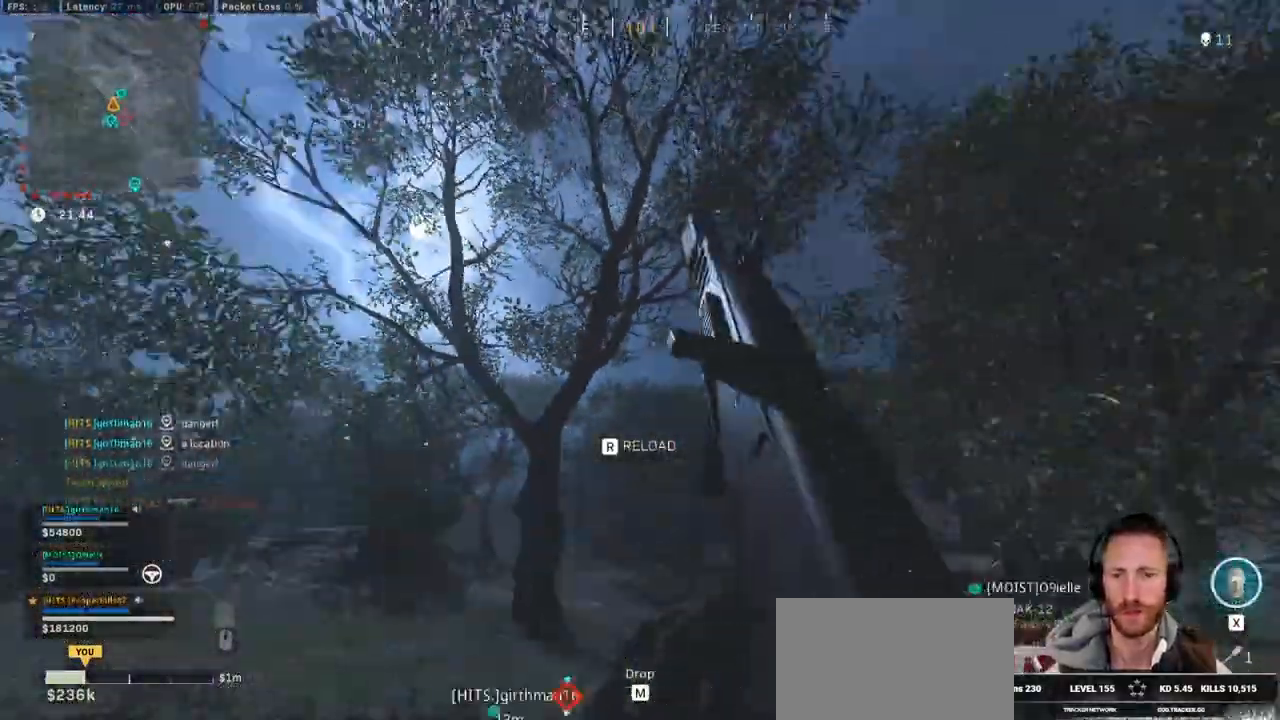
{"keys": ["w"], "mouse": [], "events": [[50, "d", "down"], [100, "s", "up"], [233, "w", "down"], [500, "d", "up"]]}
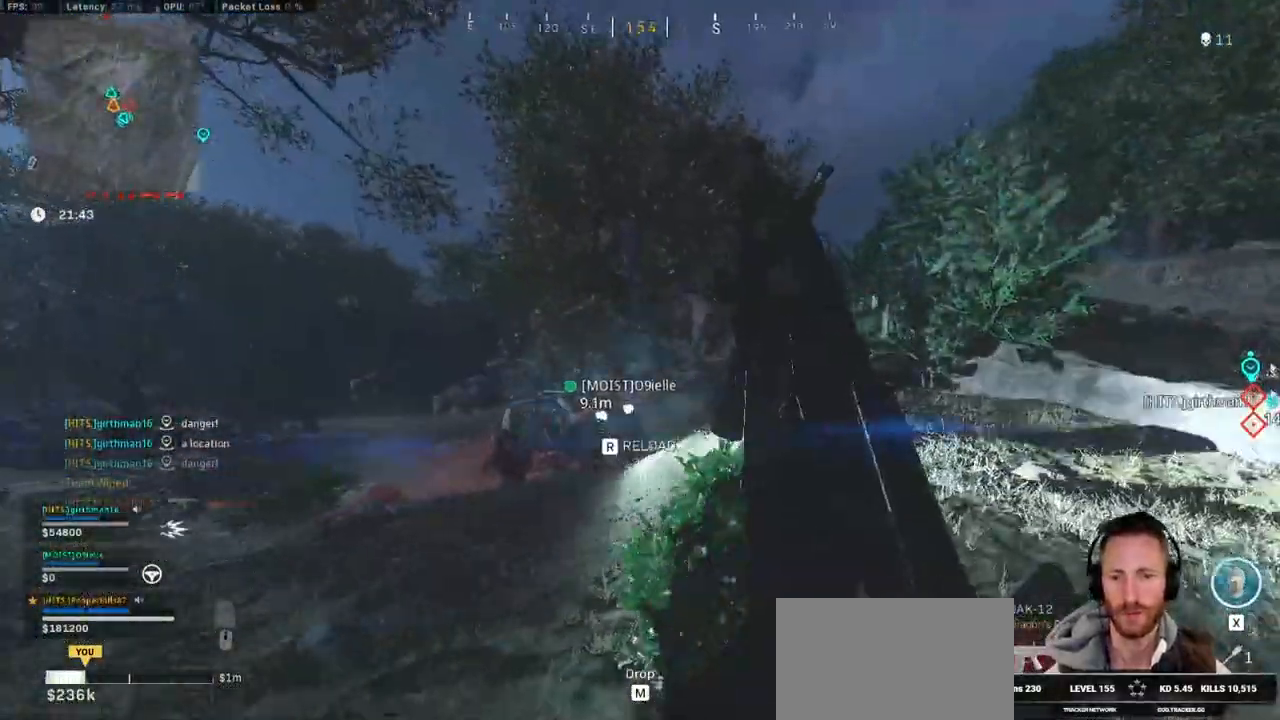
{"keys": ["a", "w"], "mouse": [], "events": [[50, "a", "down"], [167, "ctrl", "down"], [200, "w", "up"], [233, "w", "down"], [350, "ctrl", "up"]]}